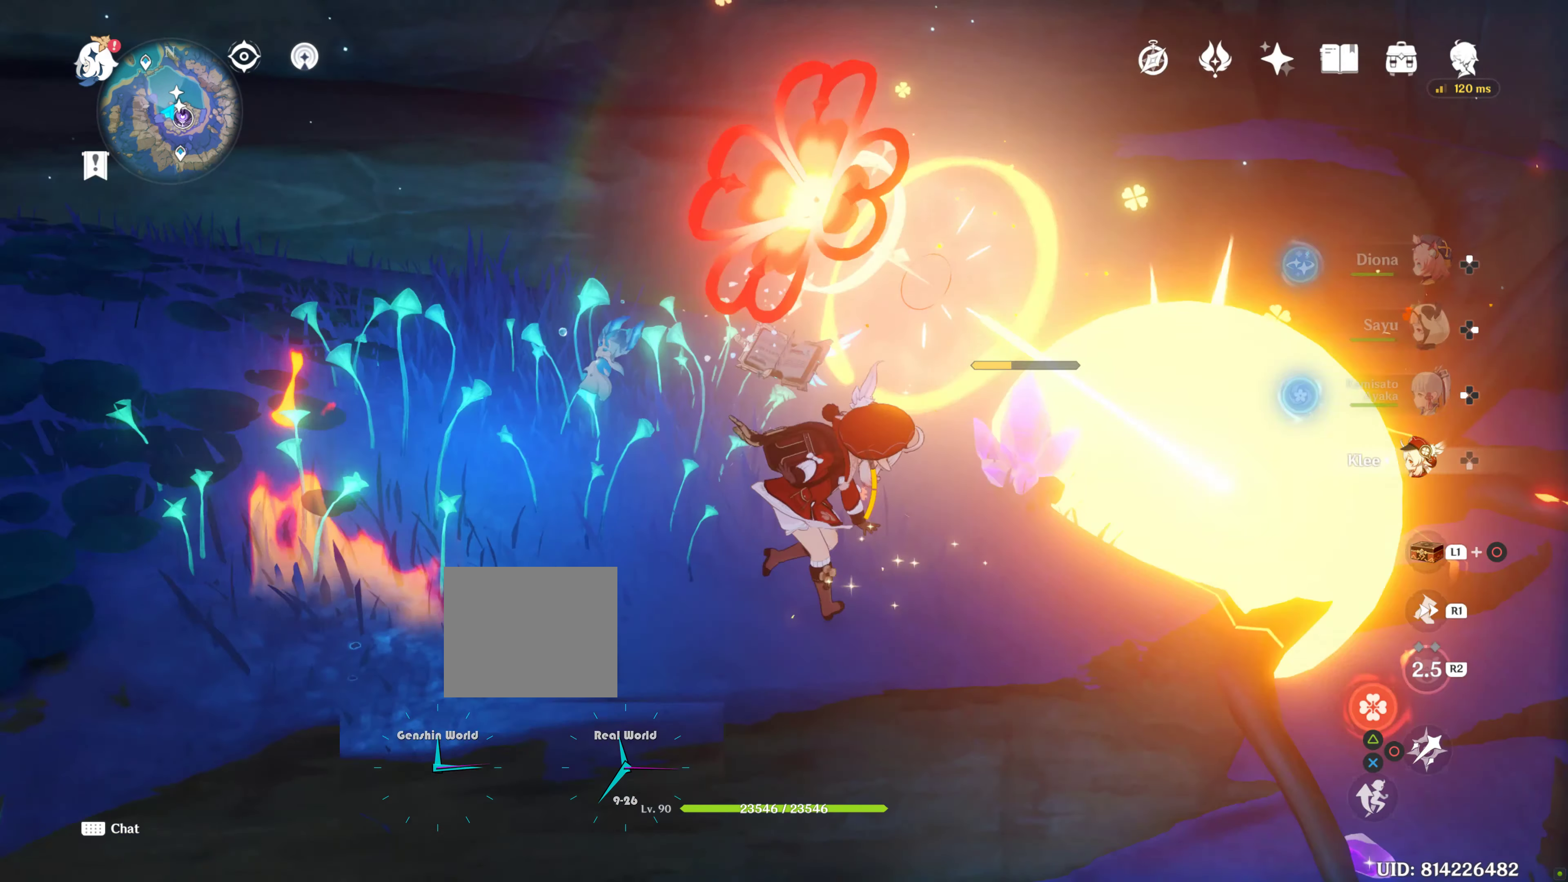
Gameplay with a controller (PlayStation layout); each line is a JSON object with the inputs held at the frame after it. "events" lists button and stick changes between this image and that frame as [ms after this image, input, new state], when the widget could be followed in between. Not read: L3 R3.
{"buttons": [], "left_stick": "up-right", "right_stick": "center", "events": [[33, "L2", "down"], [83, "L2", "up"]]}
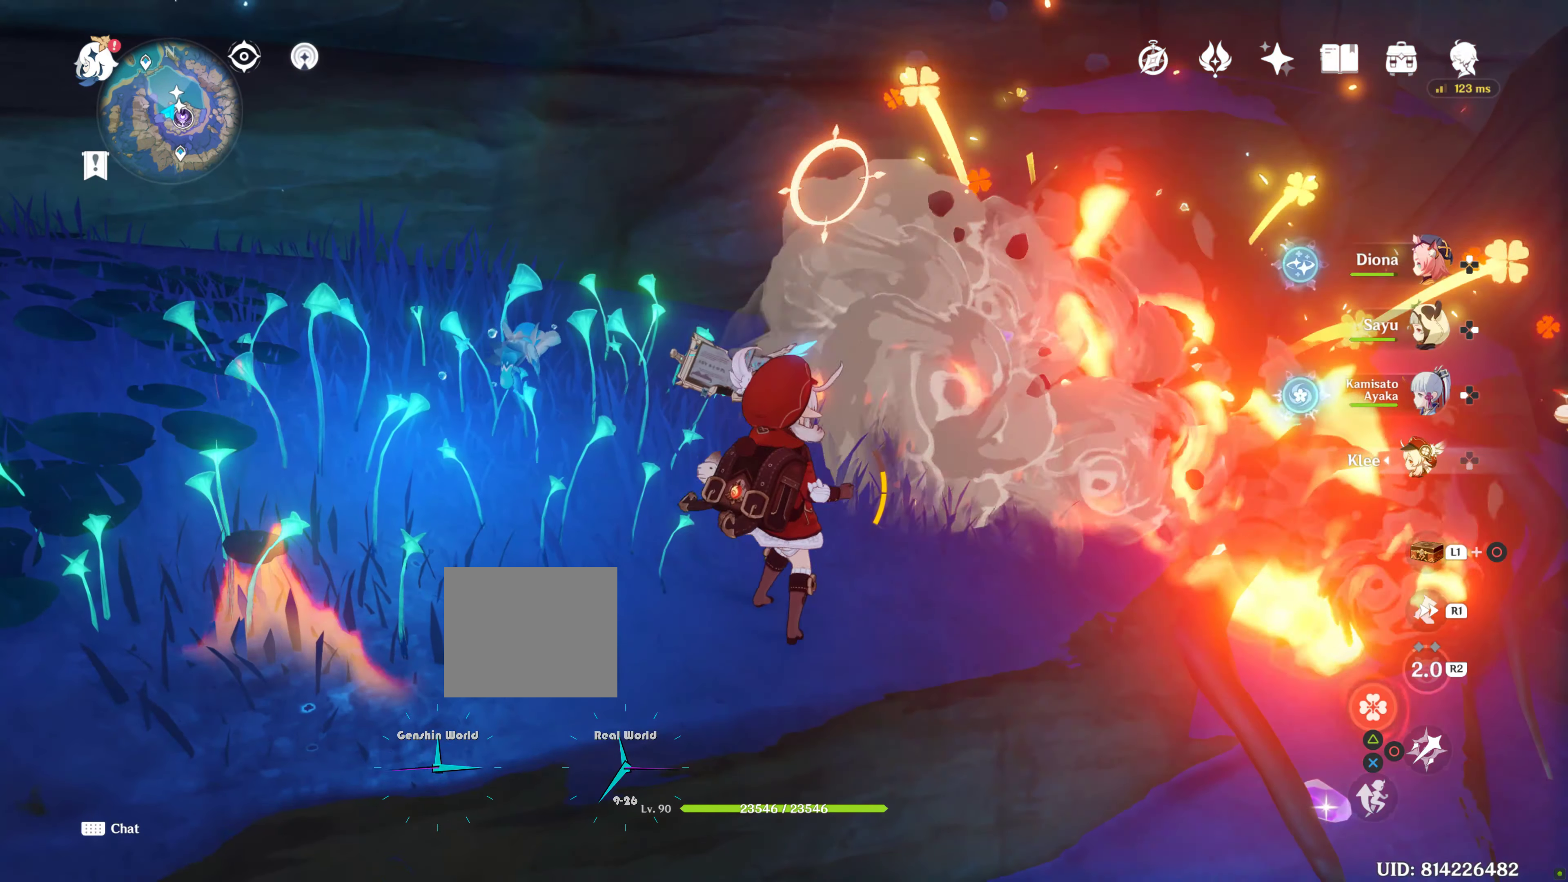
{"buttons": ["L2"], "left_stick": "up-right", "right_stick": "center", "events": [[383, "R2", "down"], [433, "R2", "up"], [500, "L2", "down"]]}
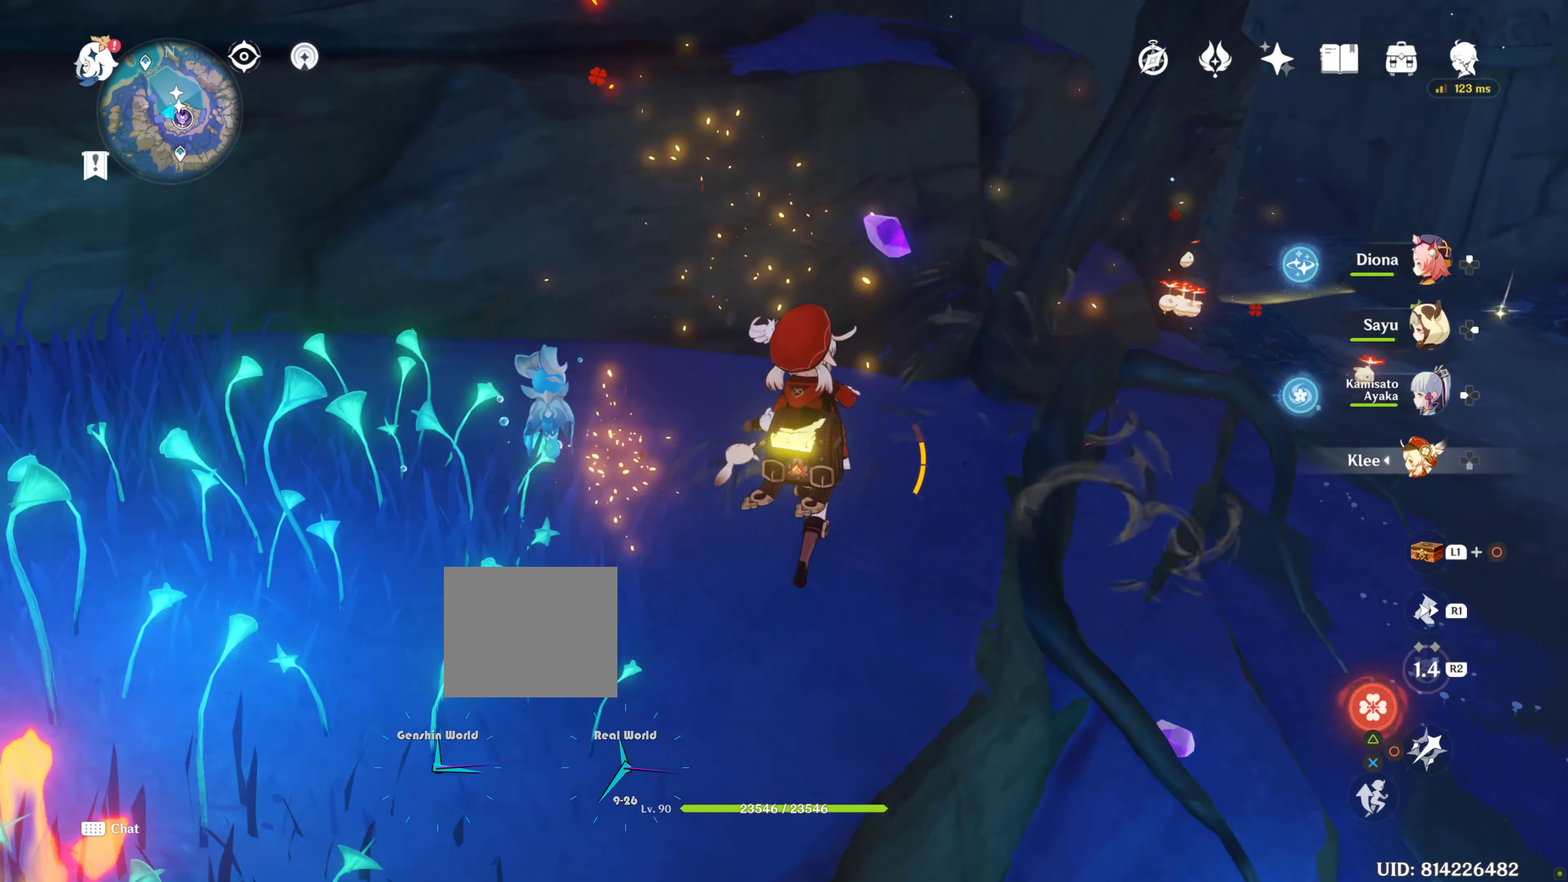
{"buttons": [], "left_stick": "right", "right_stick": "center"}
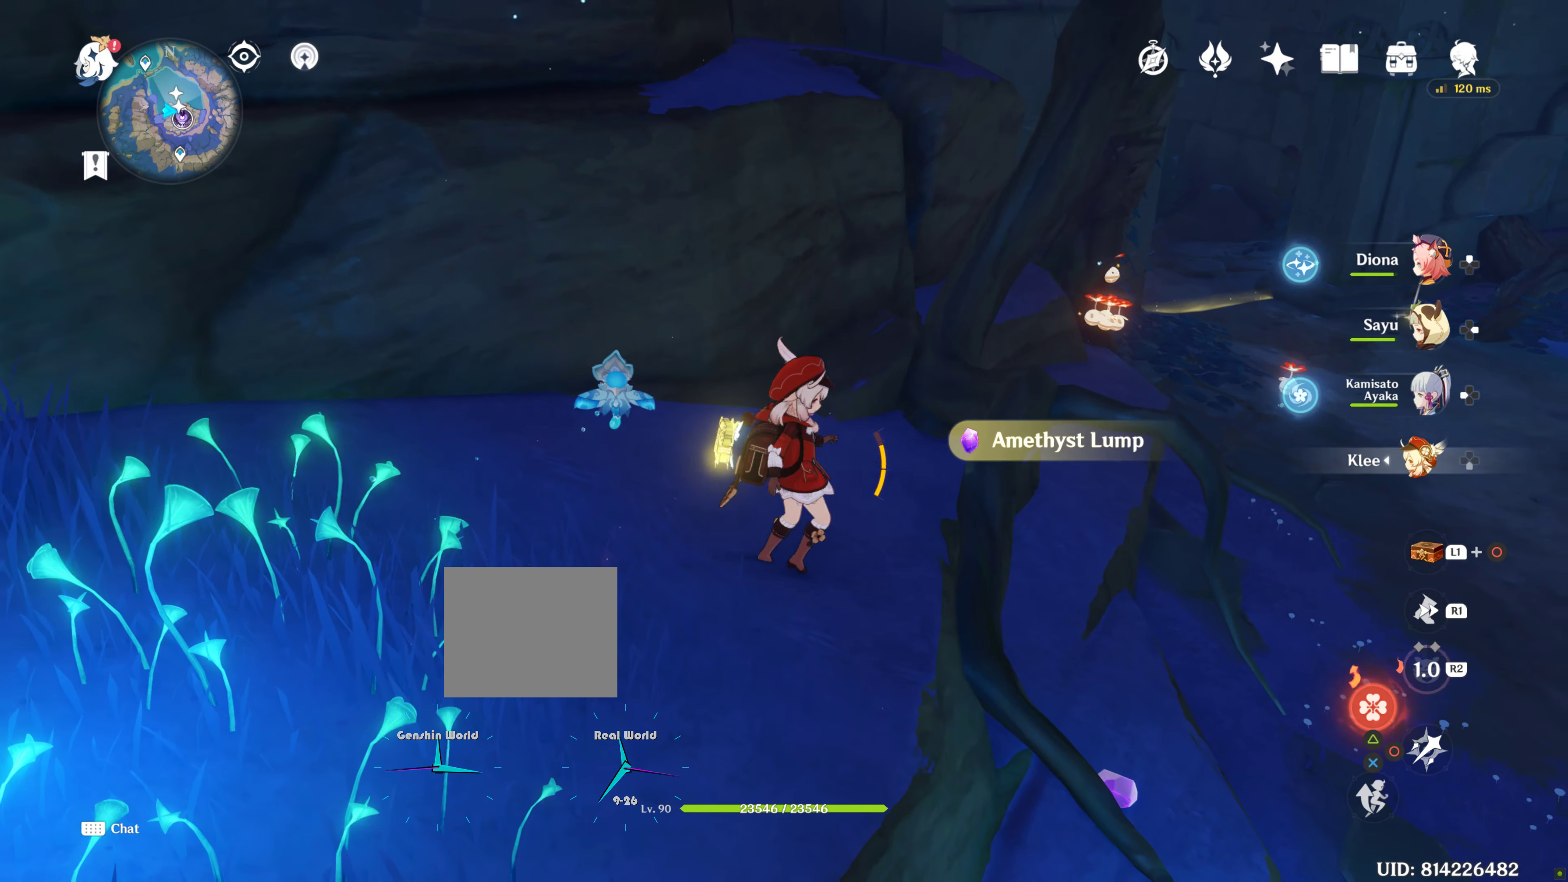
{"buttons": [], "left_stick": "right", "right_stick": "center", "events": []}
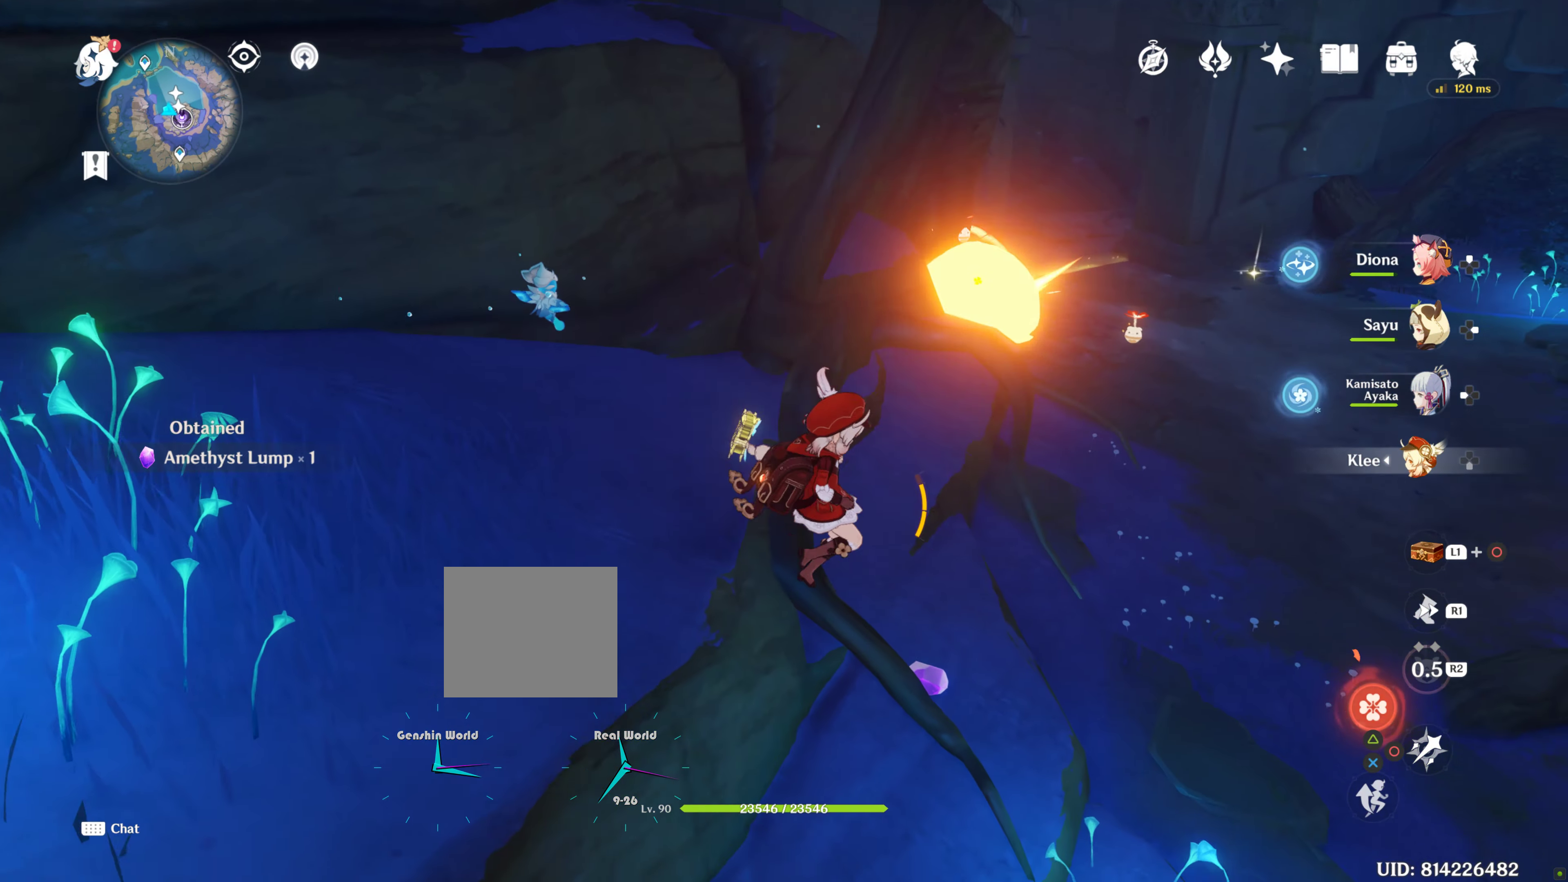
{"buttons": [], "left_stick": "up-right", "right_stick": "center", "events": [[150, "SQUARE", "down"], [150, "left_stick", "up-right"], [250, "SQUARE", "up"]]}
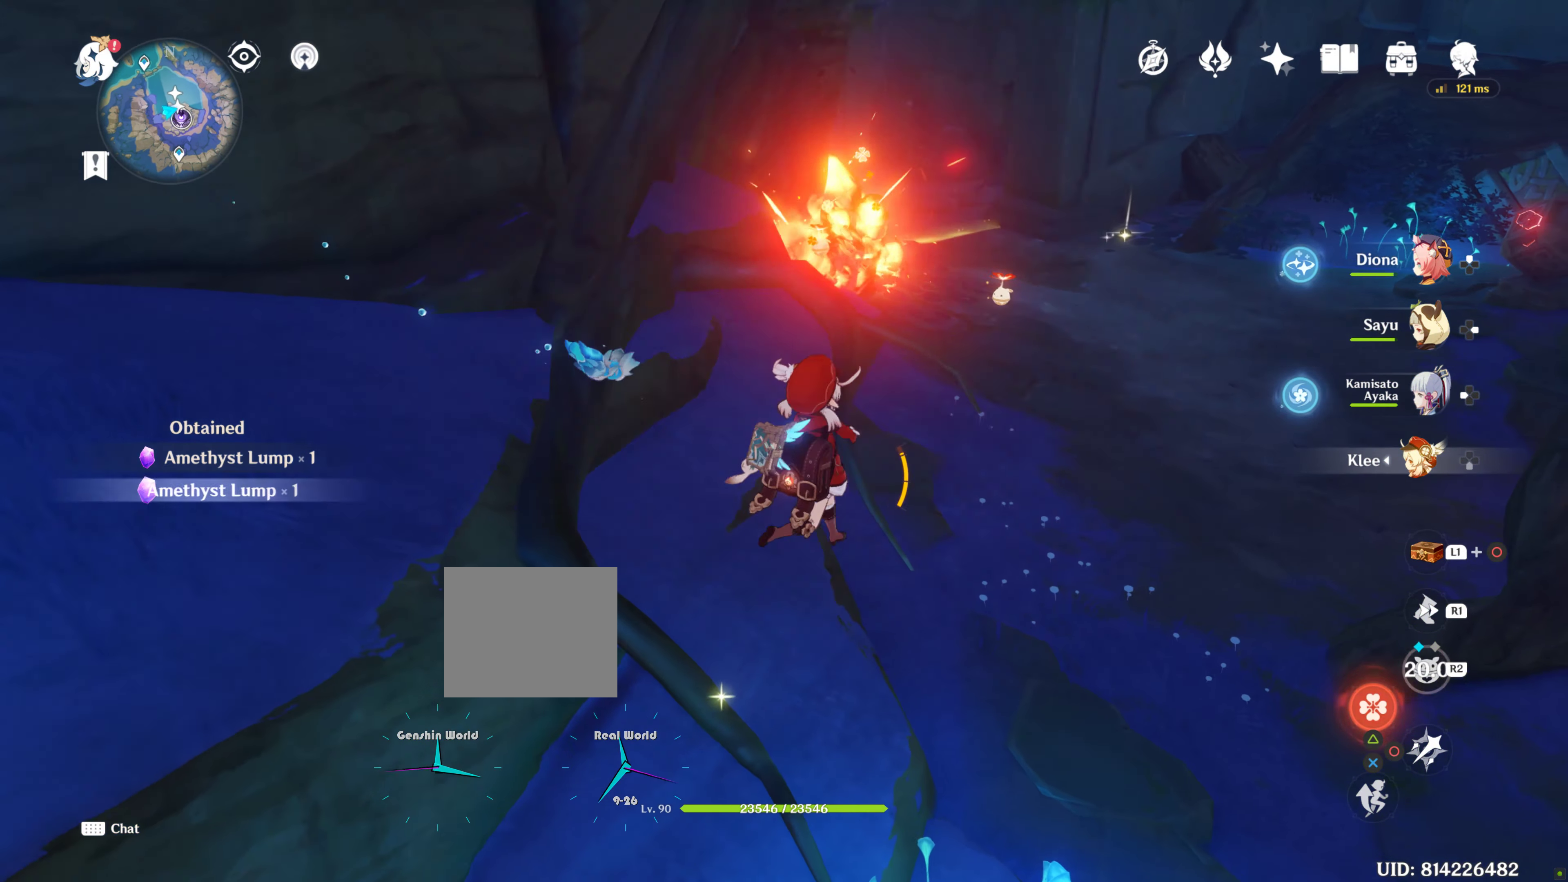
{"buttons": [], "left_stick": "down-right", "right_stick": "center", "events": [[183, "SQUARE", "down"], [183, "left_stick", "down-right"], [400, "SQUARE", "up"]]}
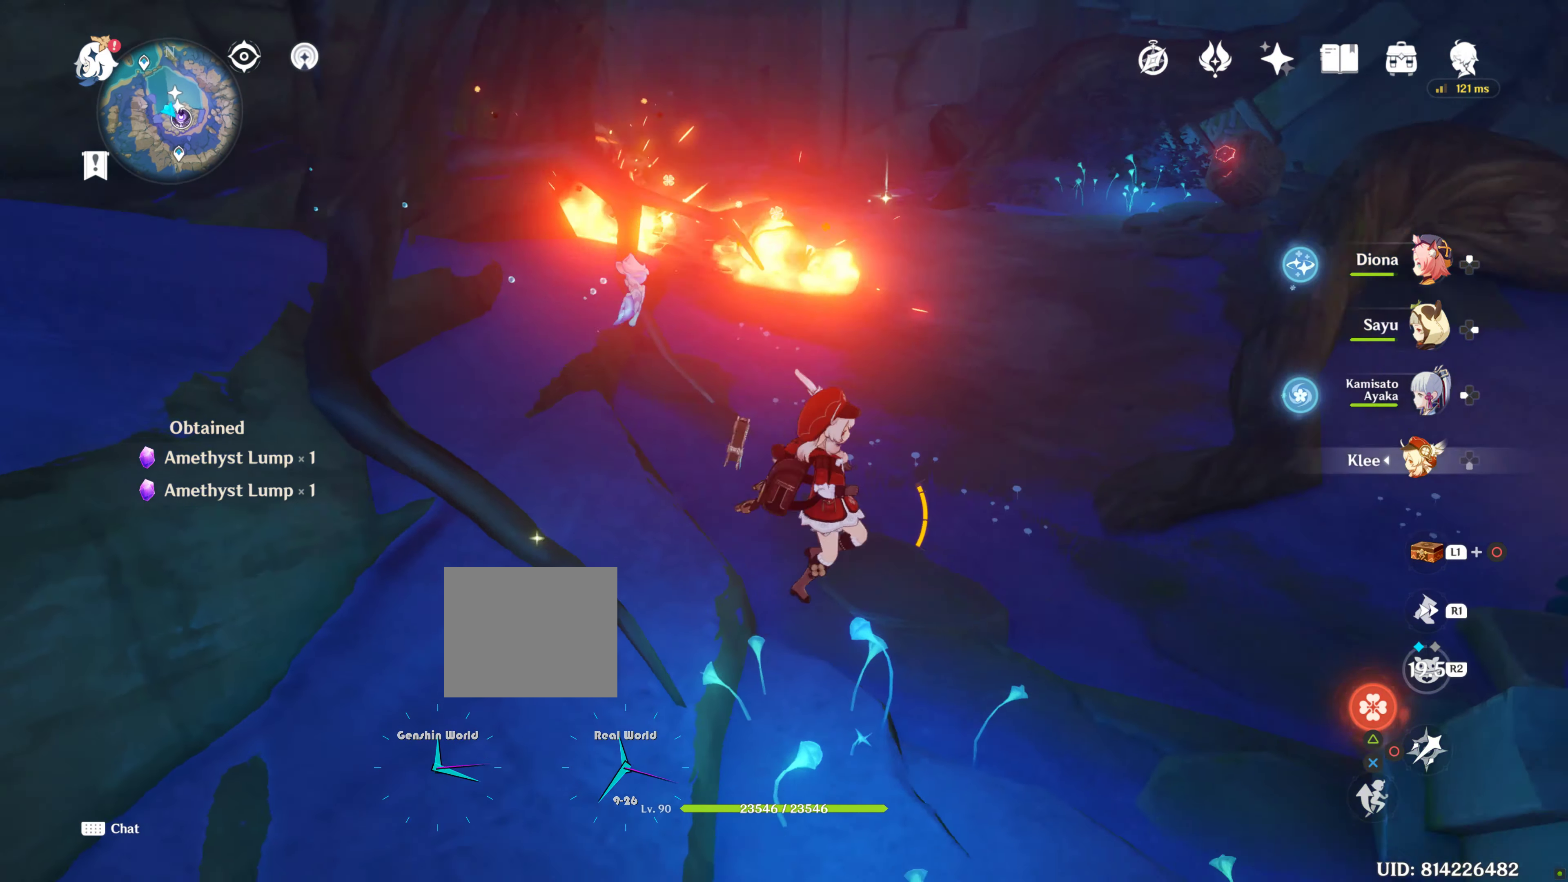
{"buttons": [], "left_stick": "up", "right_stick": "center"}
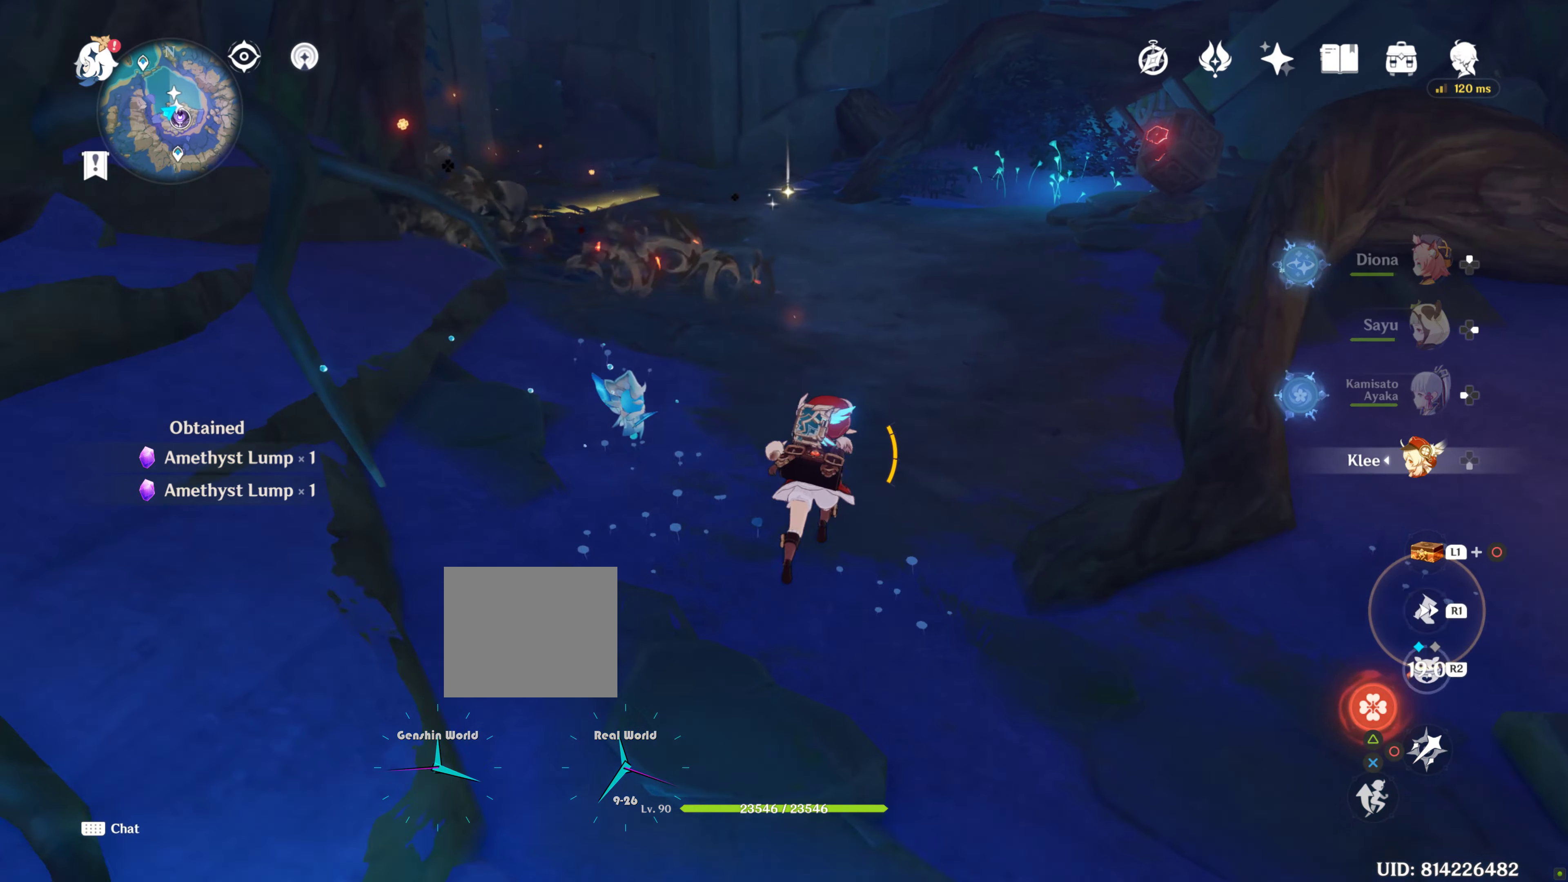
{"buttons": [], "left_stick": "up", "right_stick": "up", "events": [[200, "R1", "down"], [250, "DPAD_RIGHT", "down"], [300, "DPAD_RIGHT", "up"], [500, "R1", "up"], [500, "right_stick", "up"]]}
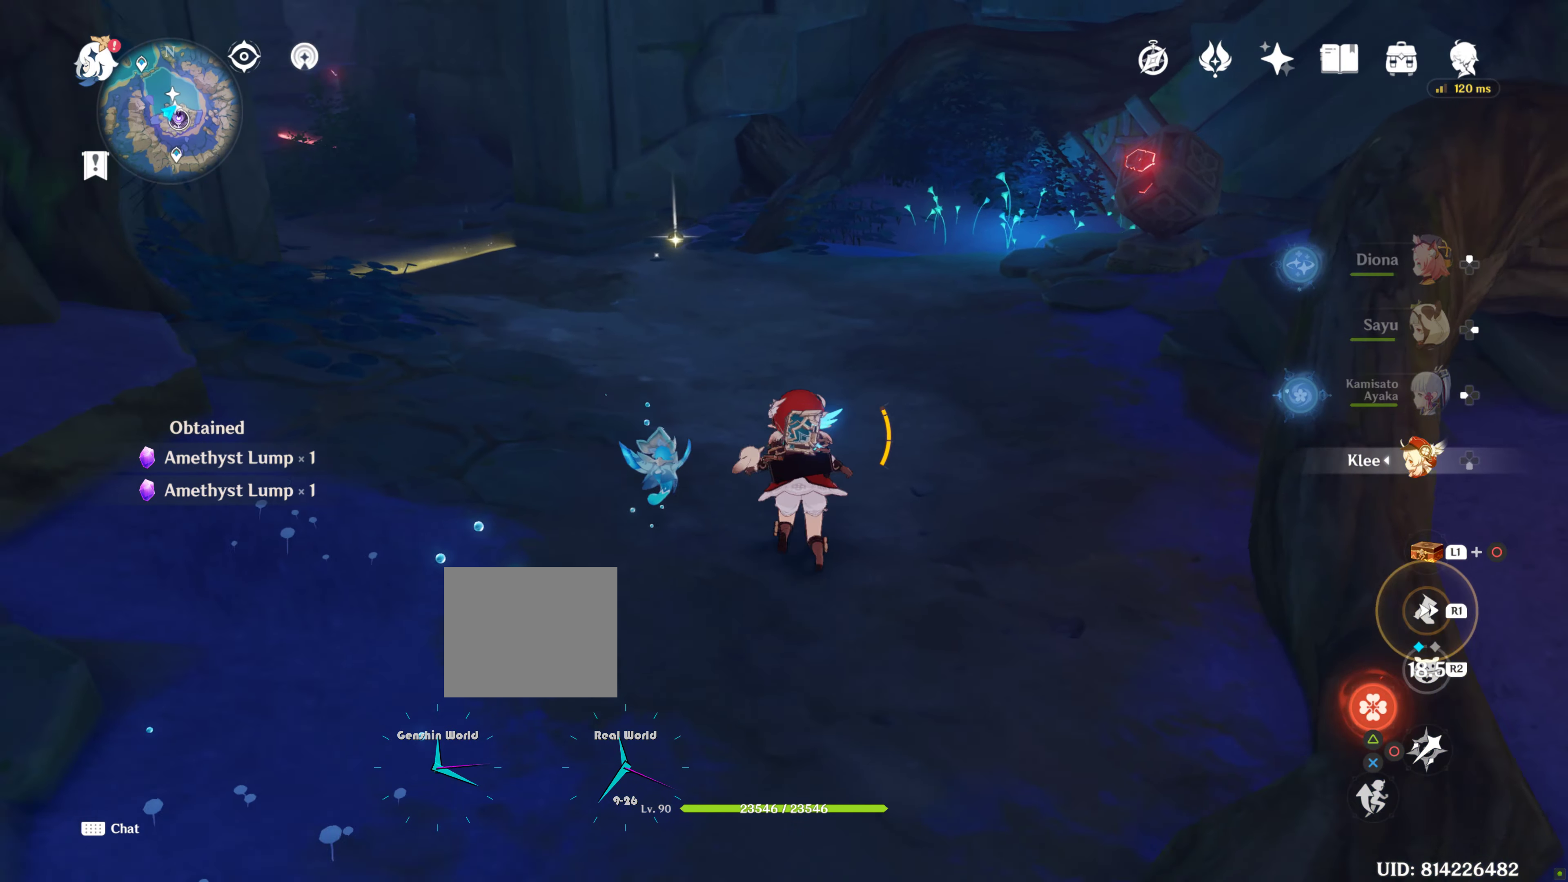
{"buttons": ["R1"], "left_stick": "up", "right_stick": "up", "events": [[200, "R1", "down"]]}
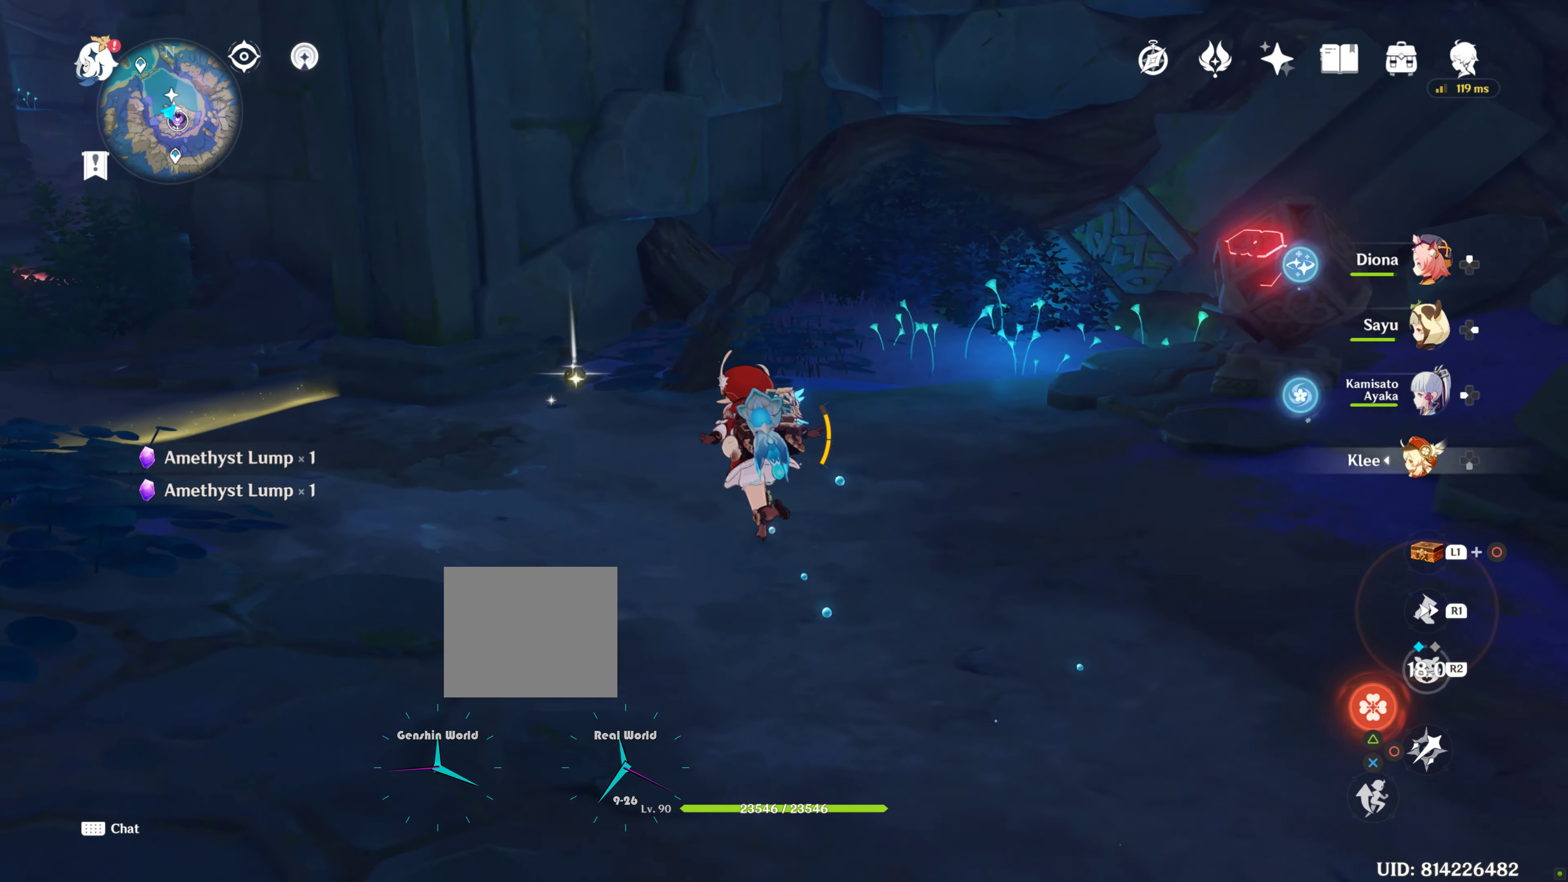
{"buttons": ["R1"], "left_stick": "up", "right_stick": "center", "events": [[84, "right_stick", "center"]]}
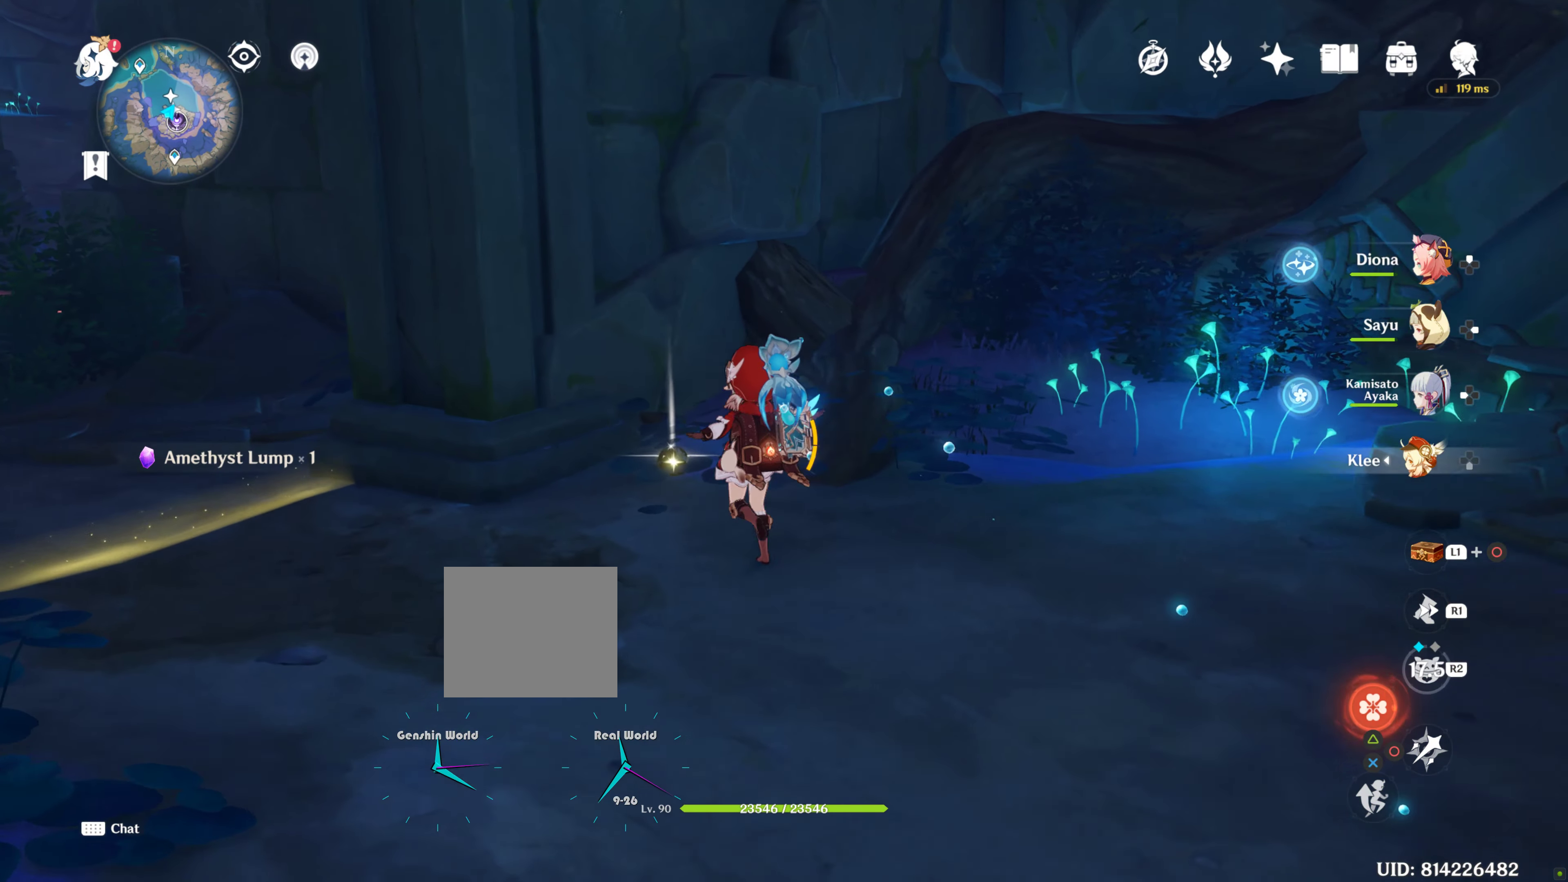
{"buttons": [], "left_stick": "down", "right_stick": "center", "events": [[134, "R1", "up"], [134, "left_stick", "down"]]}
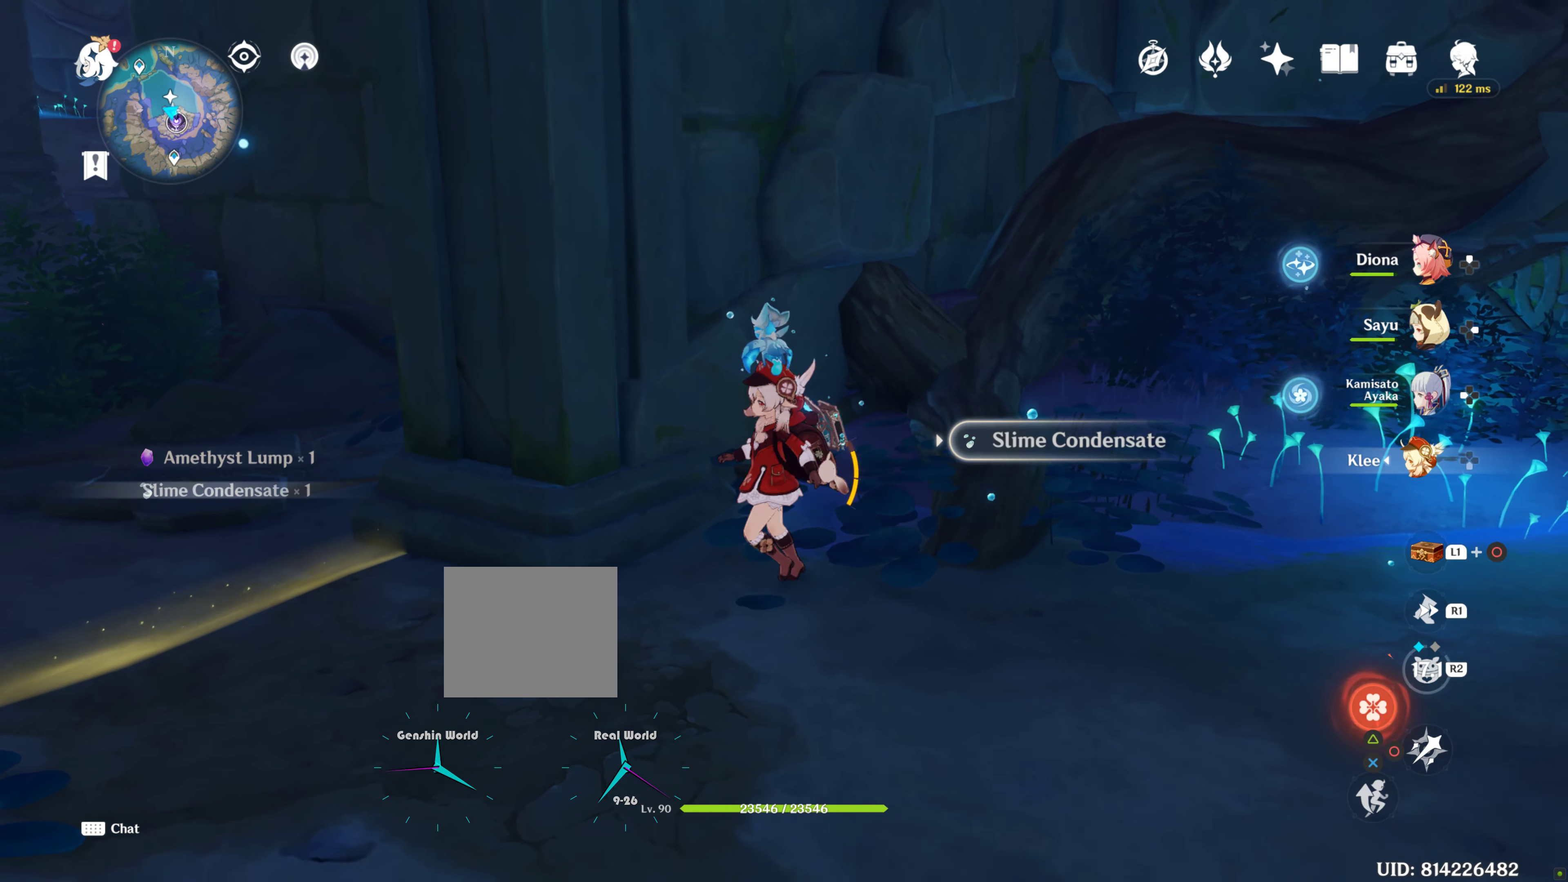
{"buttons": [], "left_stick": "down-right", "right_stick": "right", "events": [[200, "left_stick", "down-right"], [200, "right_stick", "right"]]}
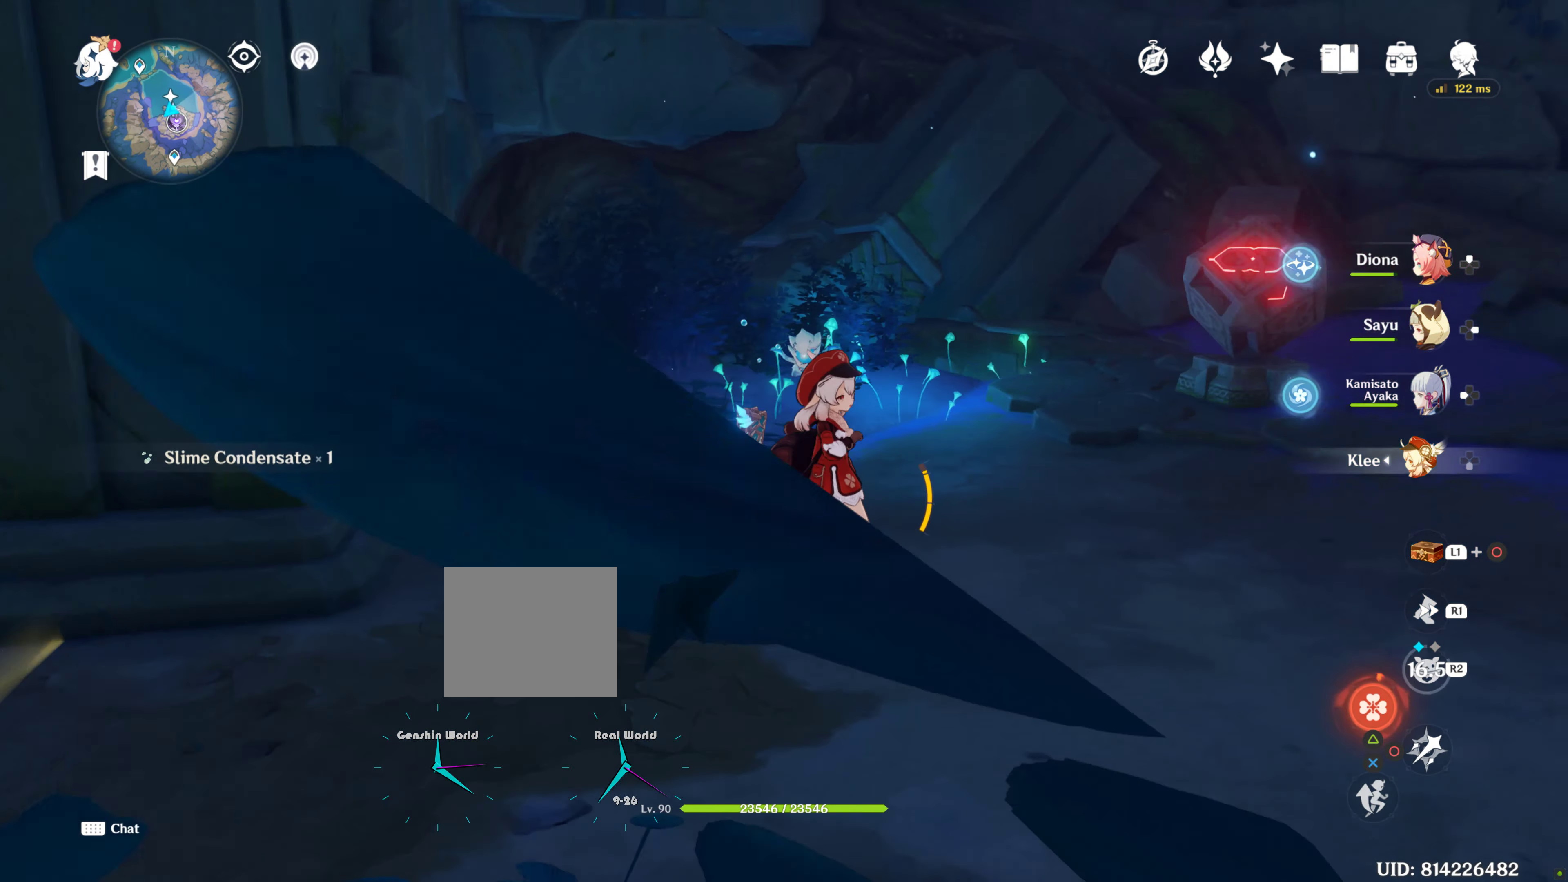
{"buttons": [], "left_stick": "center", "right_stick": "right", "events": [[350, "left_stick", "center"]]}
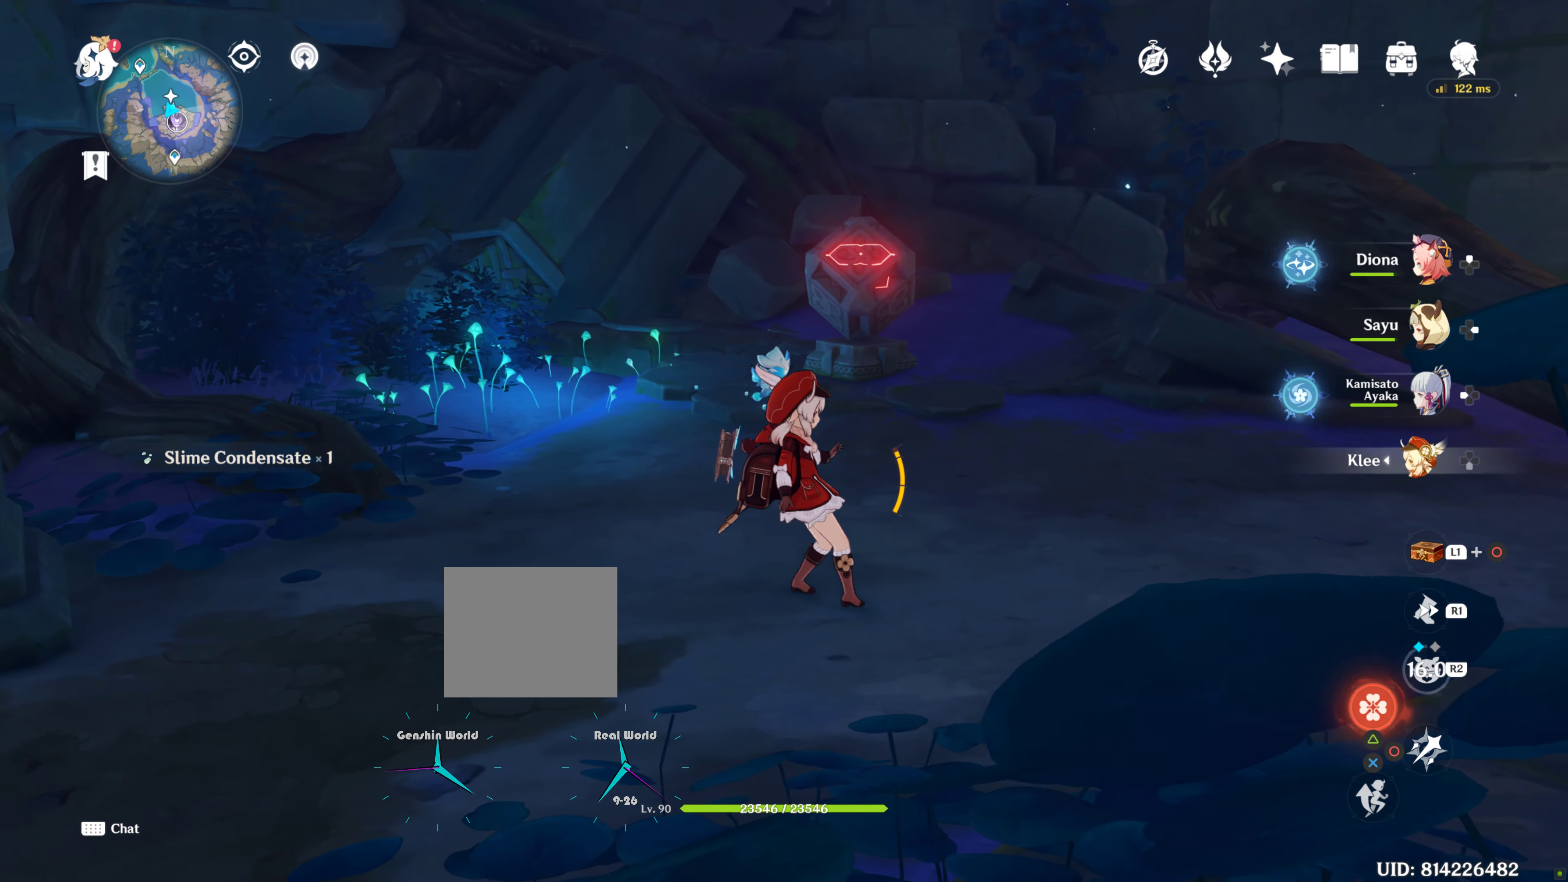
{"buttons": ["L1"], "left_stick": "center", "right_stick": "center", "events": [[34, "right_stick", "center"], [150, "L1", "down"]]}
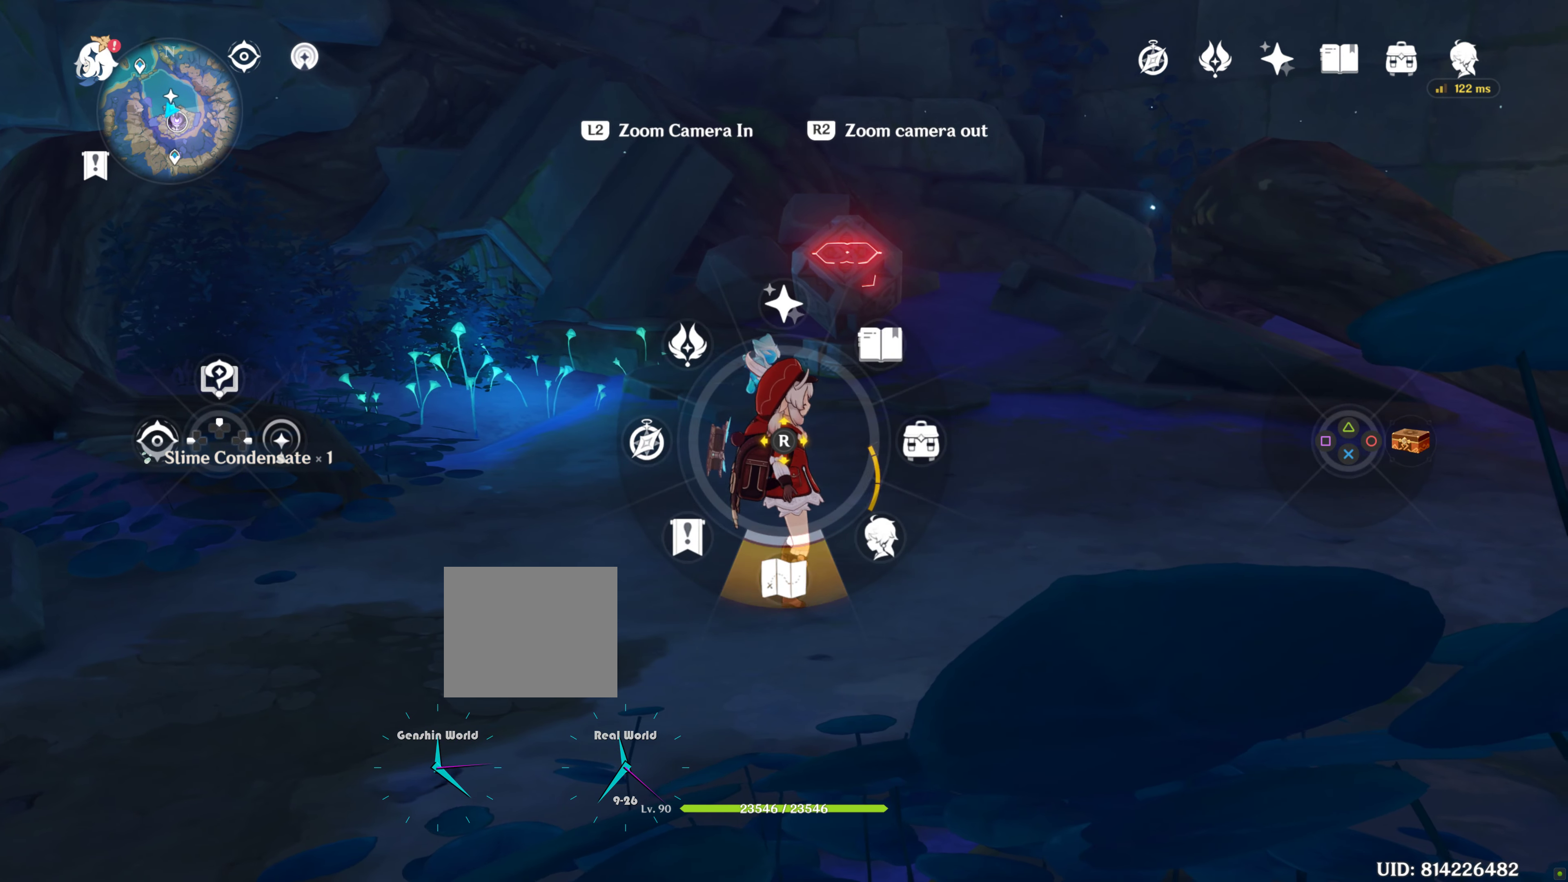
{"buttons": [], "left_stick": "center", "right_stick": "center", "events": [[450, "L1", "up"]]}
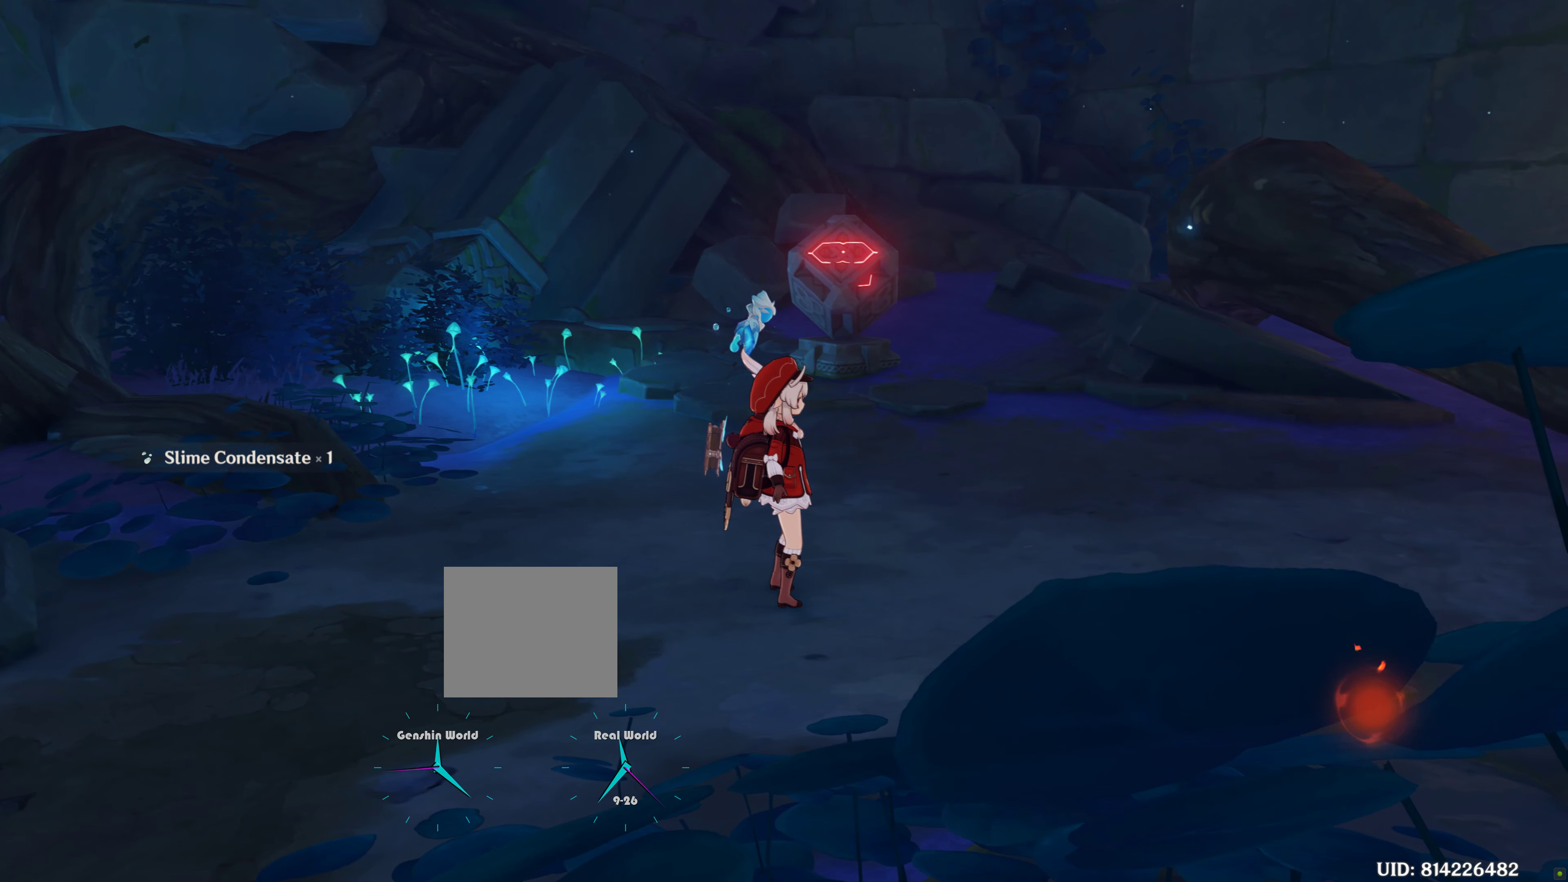
{"buttons": [], "left_stick": "center", "right_stick": "center", "events": []}
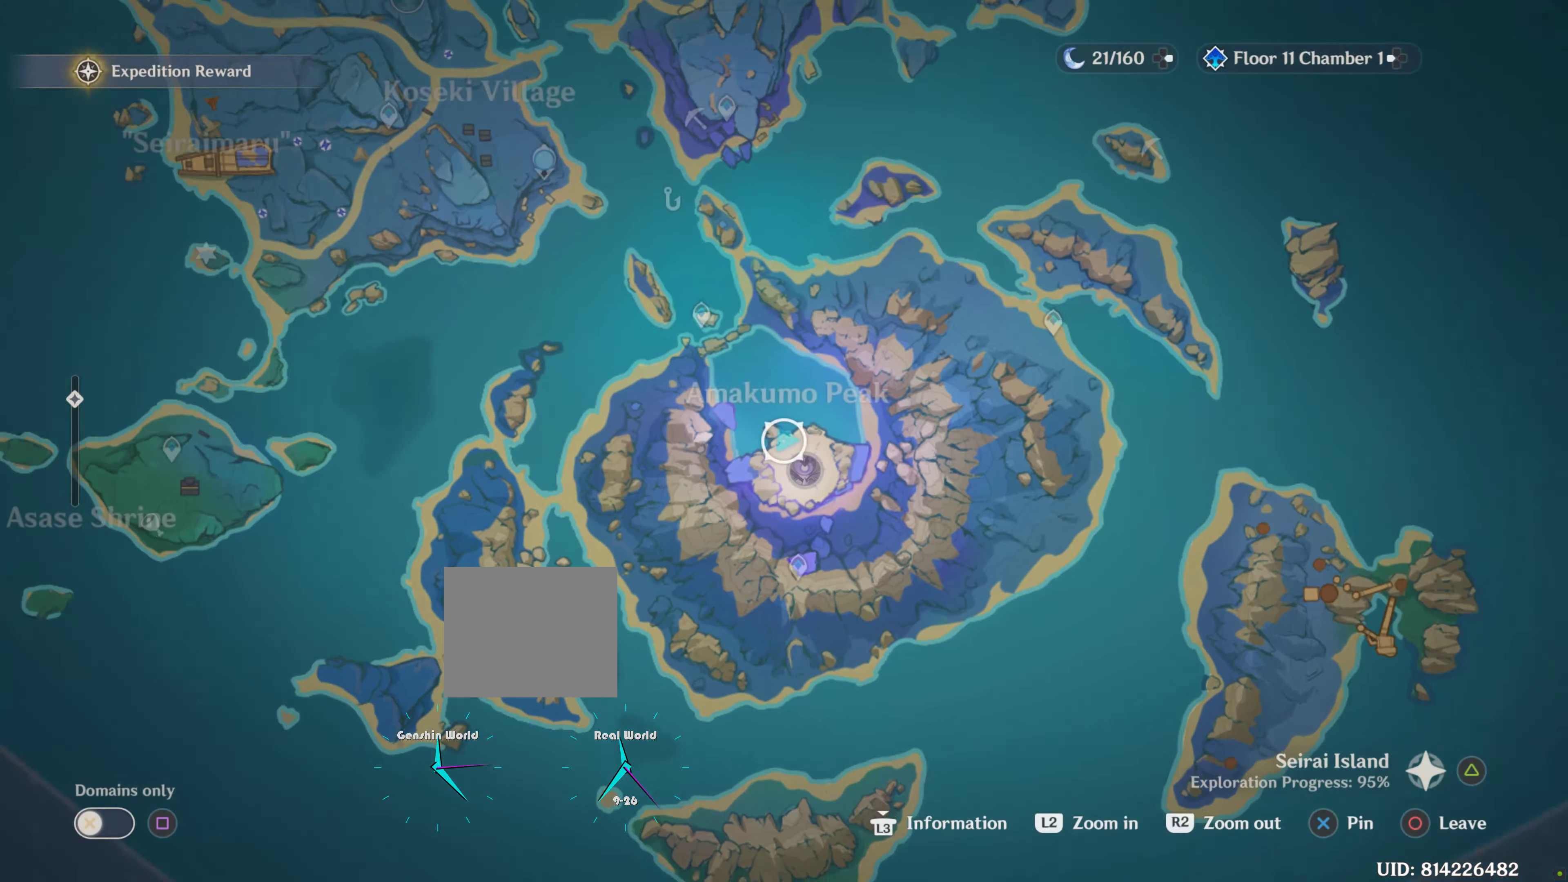
{"buttons": [], "left_stick": "center", "right_stick": "center", "events": []}
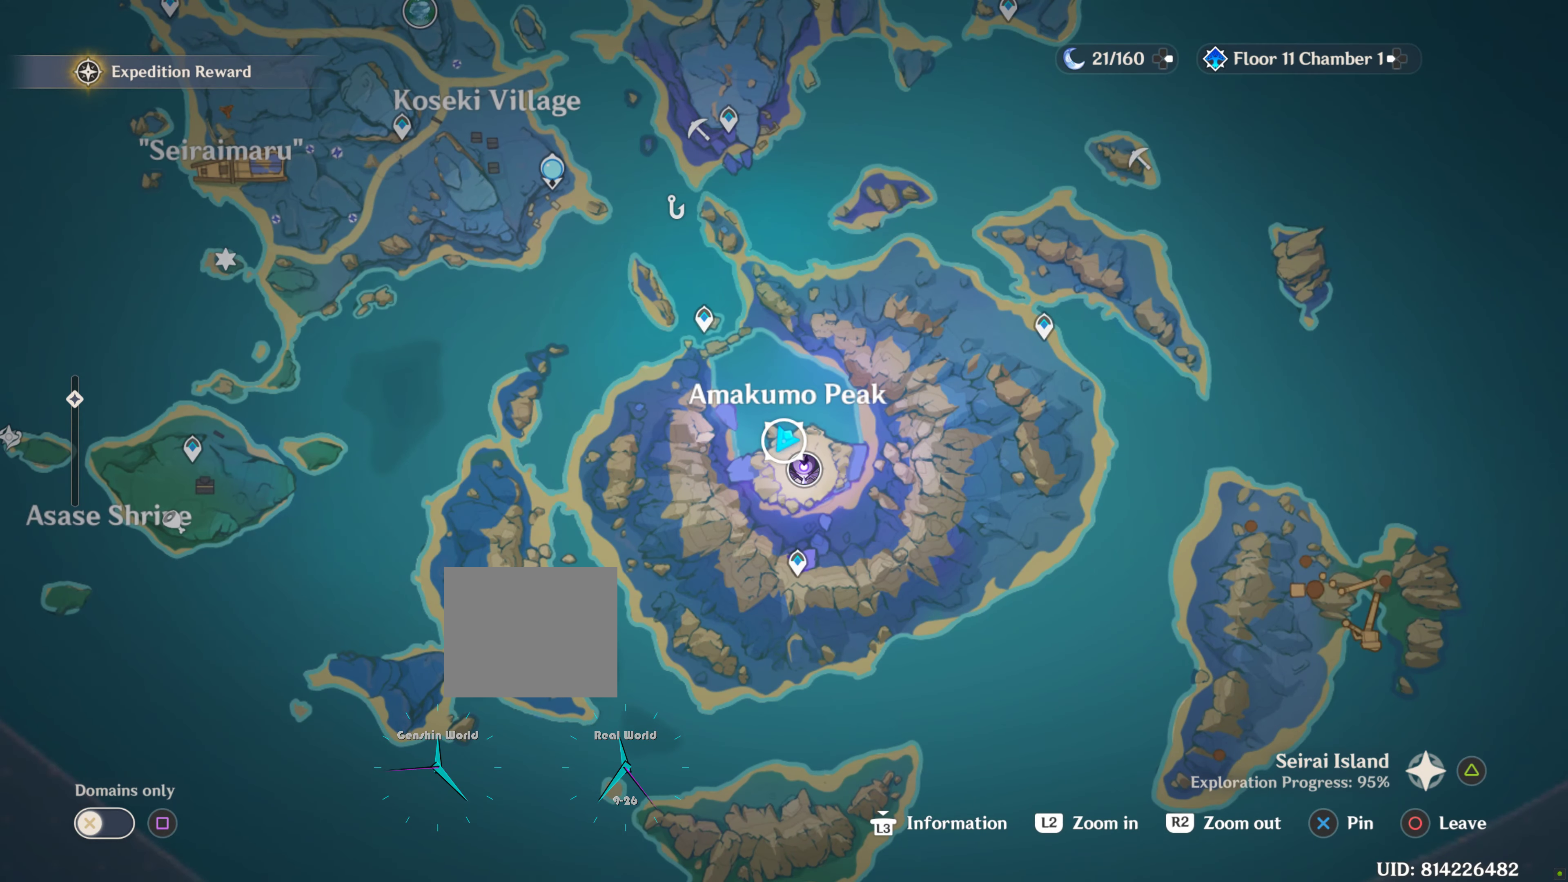
{"buttons": [], "left_stick": "center", "right_stick": "center", "events": []}